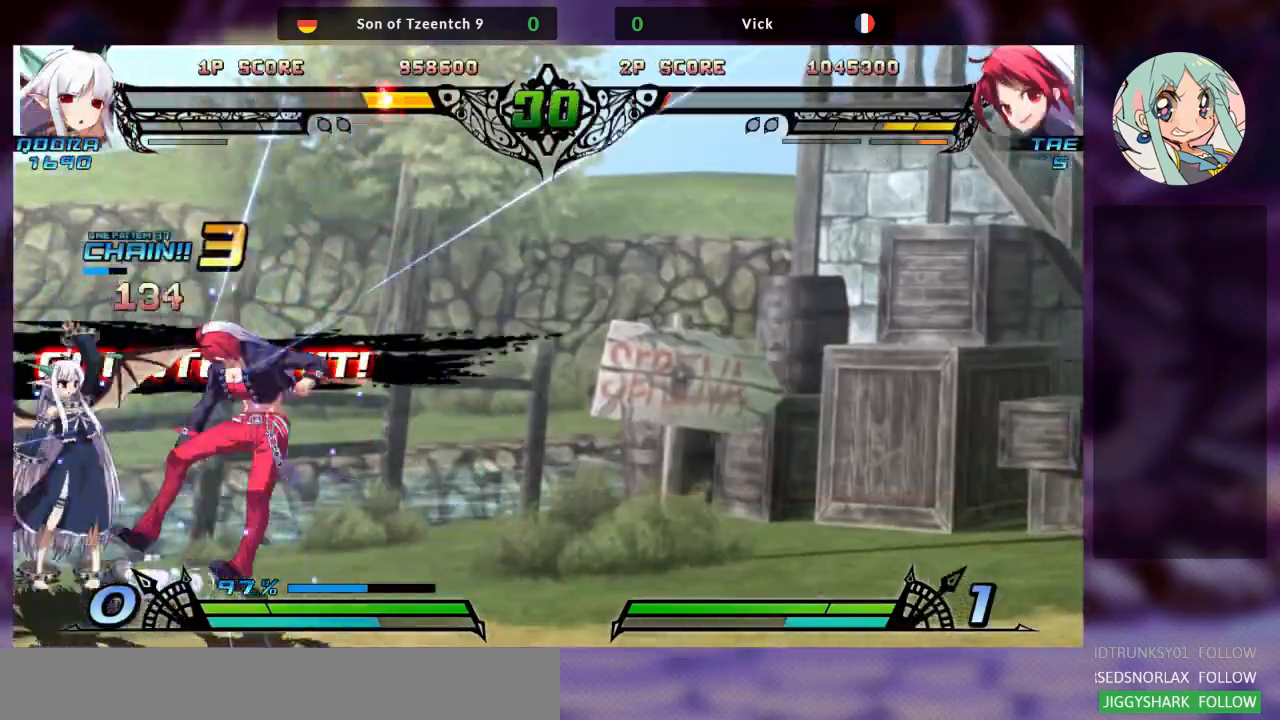
Gameplay with a controller (arcade stick); each line is a JSON object with the inputs held at the frame after it. "events" lists button and stick changes between this image and that frame as [ms after this image, input, new state], when the widget could be followed in between. Not read: L3 R3.
{"buttons": [], "left_stick": "down-right", "events": [[100, "R1", "up"], [267, "left_stick", "down-right"]]}
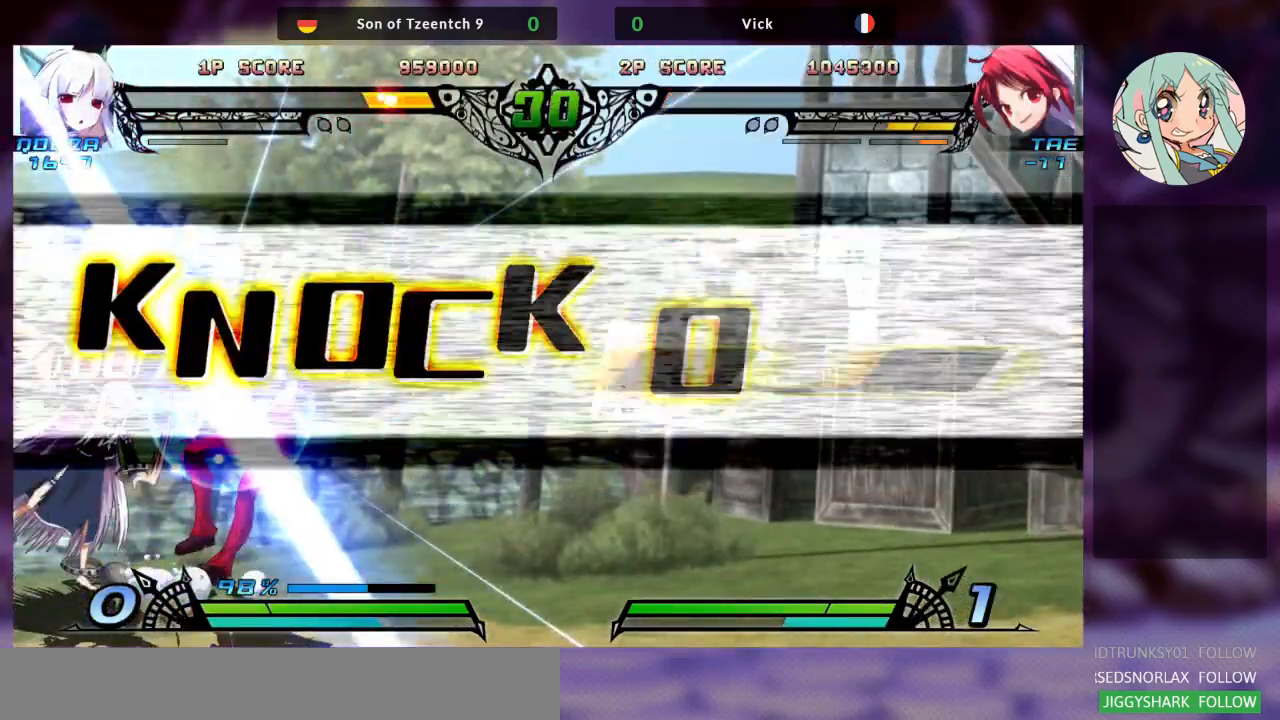
{"buttons": [], "left_stick": "center", "events": [[67, "SQUARE", "down"], [200, "SQUARE", "up"], [367, "left_stick", "center"]]}
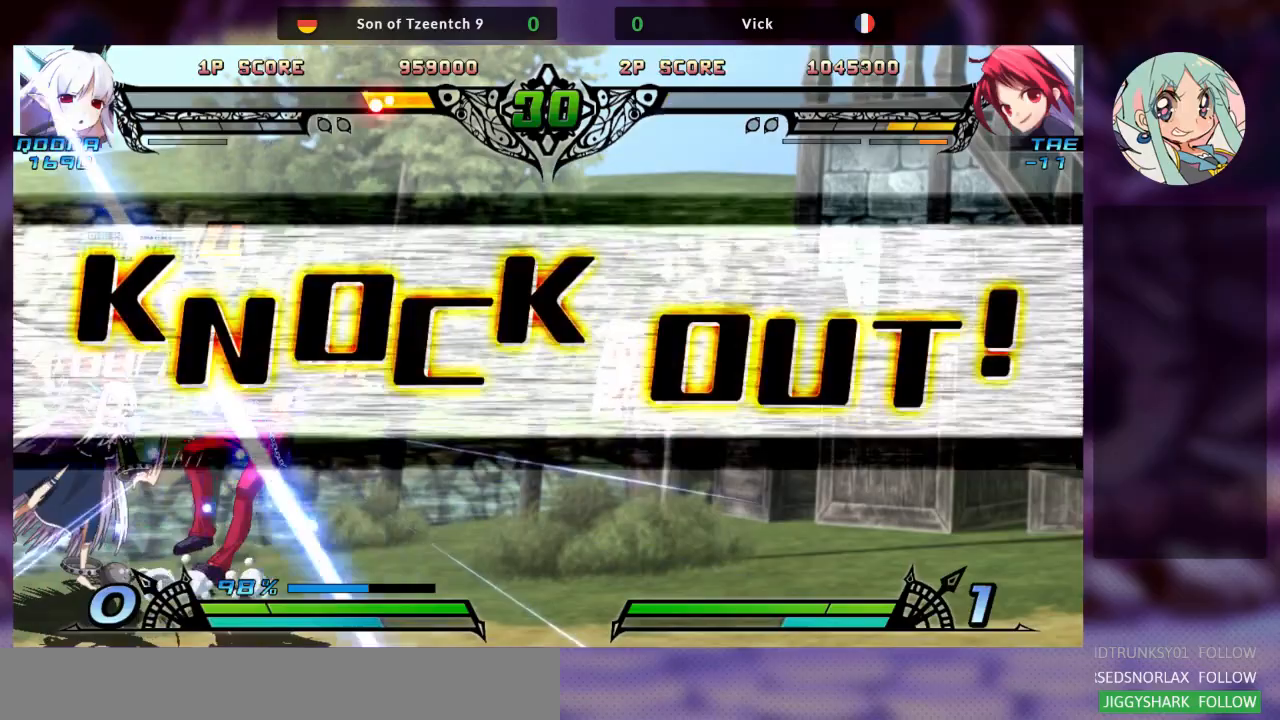
{"buttons": ["SQUARE"], "left_stick": "center", "events": [[267, "SQUARE", "down"]]}
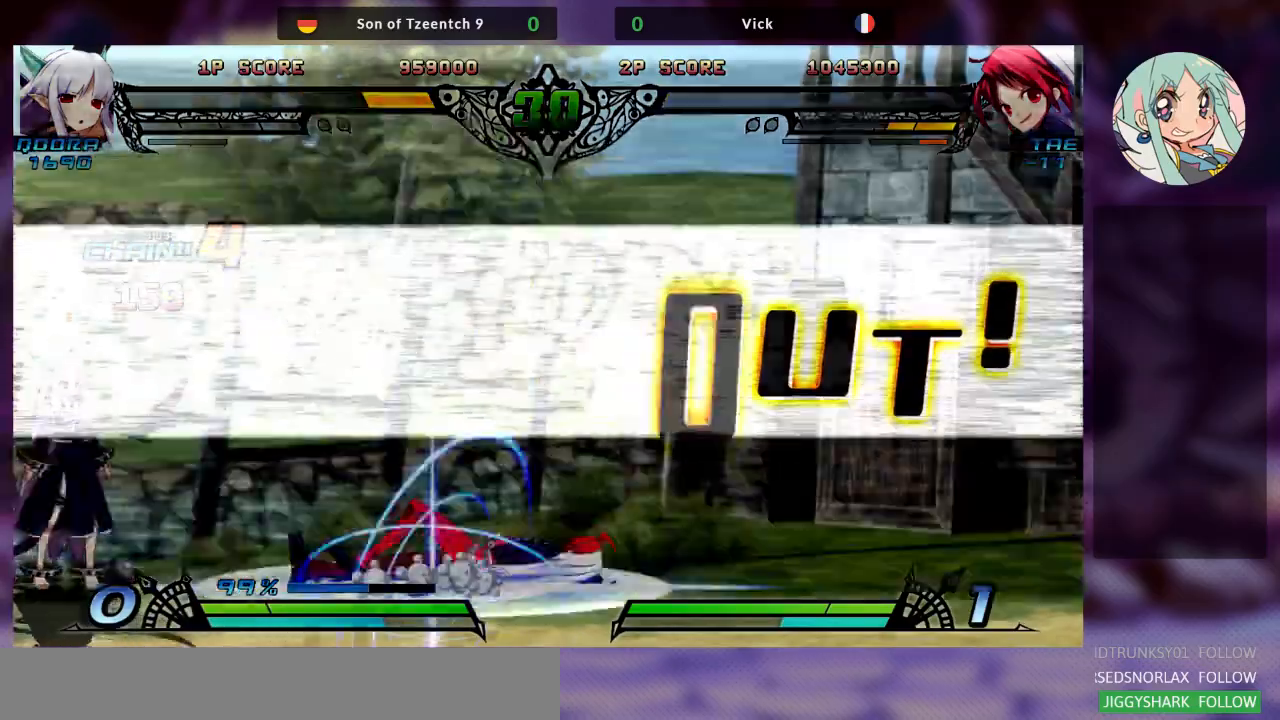
{"buttons": [], "left_stick": "center", "events": [[333, "SQUARE", "up"]]}
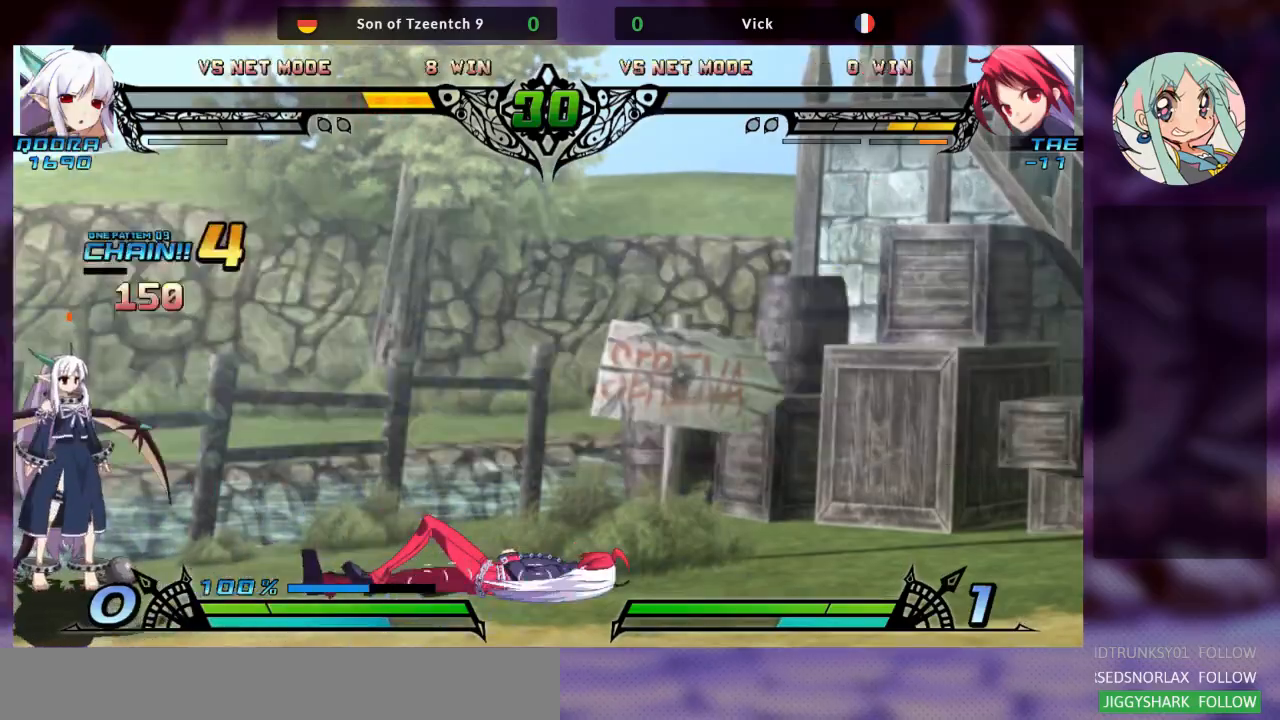
{"buttons": ["SQUARE"], "left_stick": "center", "events": [[300, "SQUARE", "down"]]}
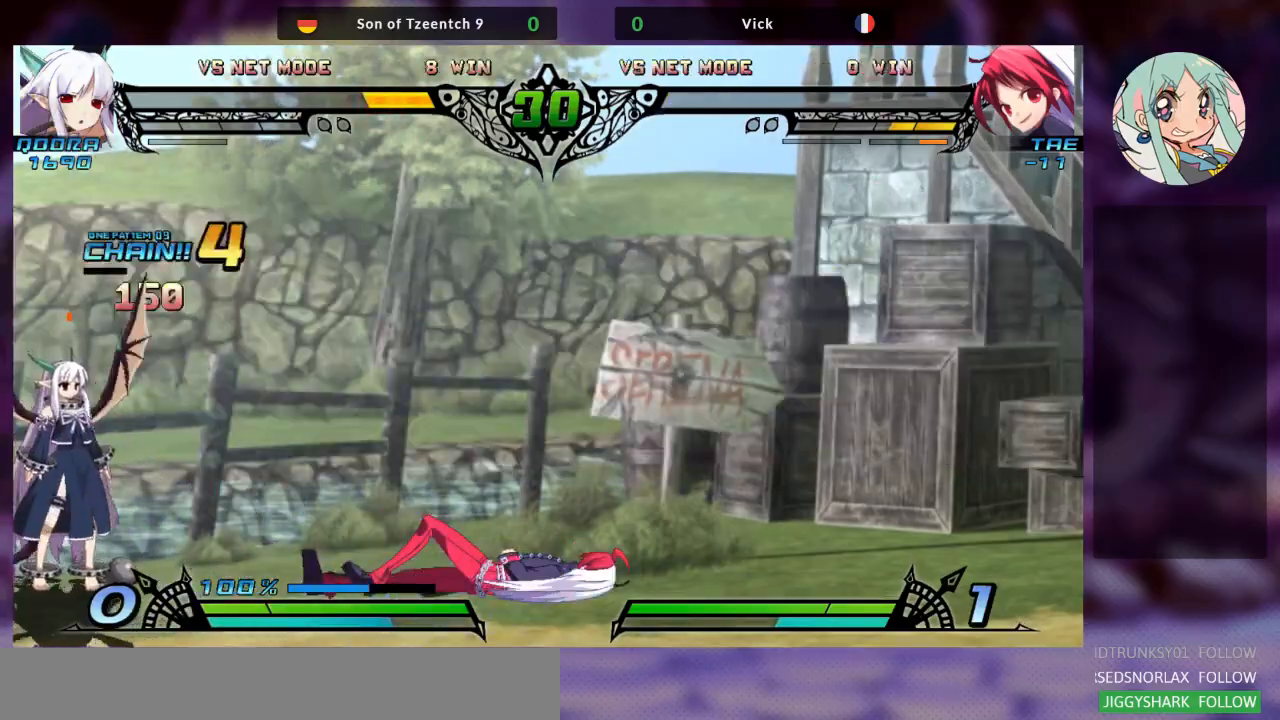
{"buttons": [], "left_stick": "center", "events": [[233, "SQUARE", "up"]]}
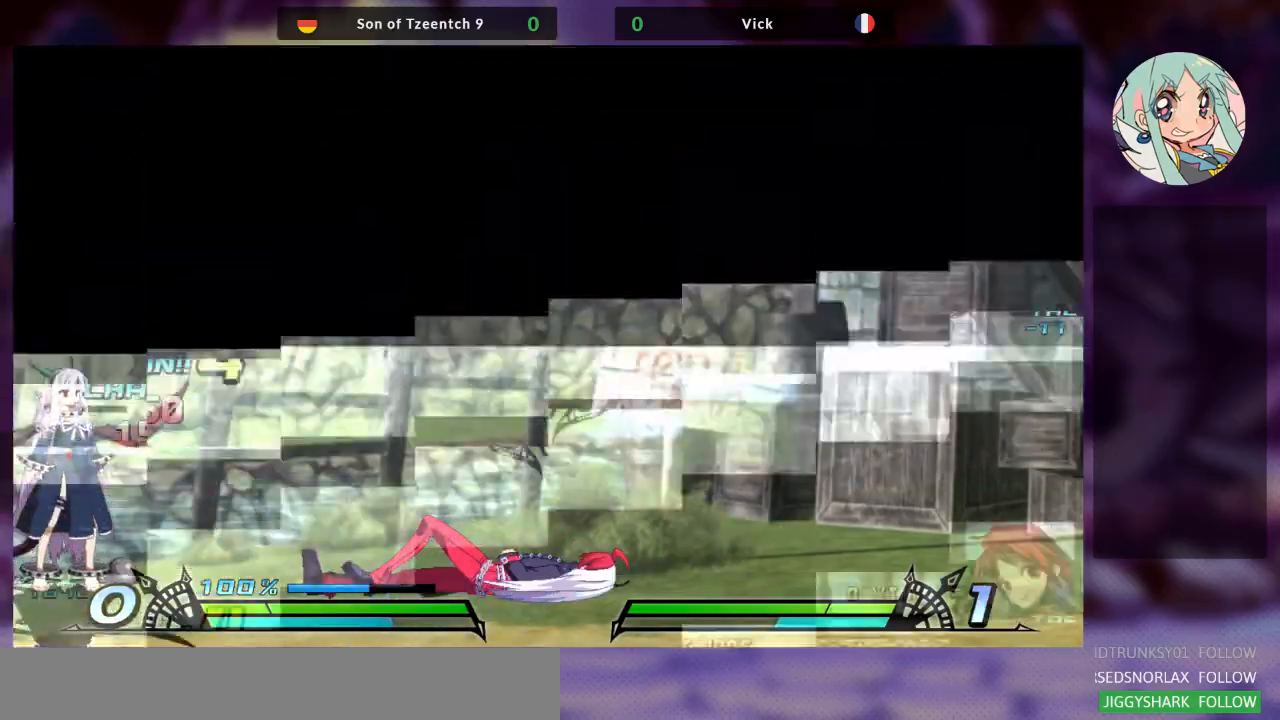
{"buttons": ["SQUARE"], "left_stick": "center", "events": [[267, "SQUARE", "down"]]}
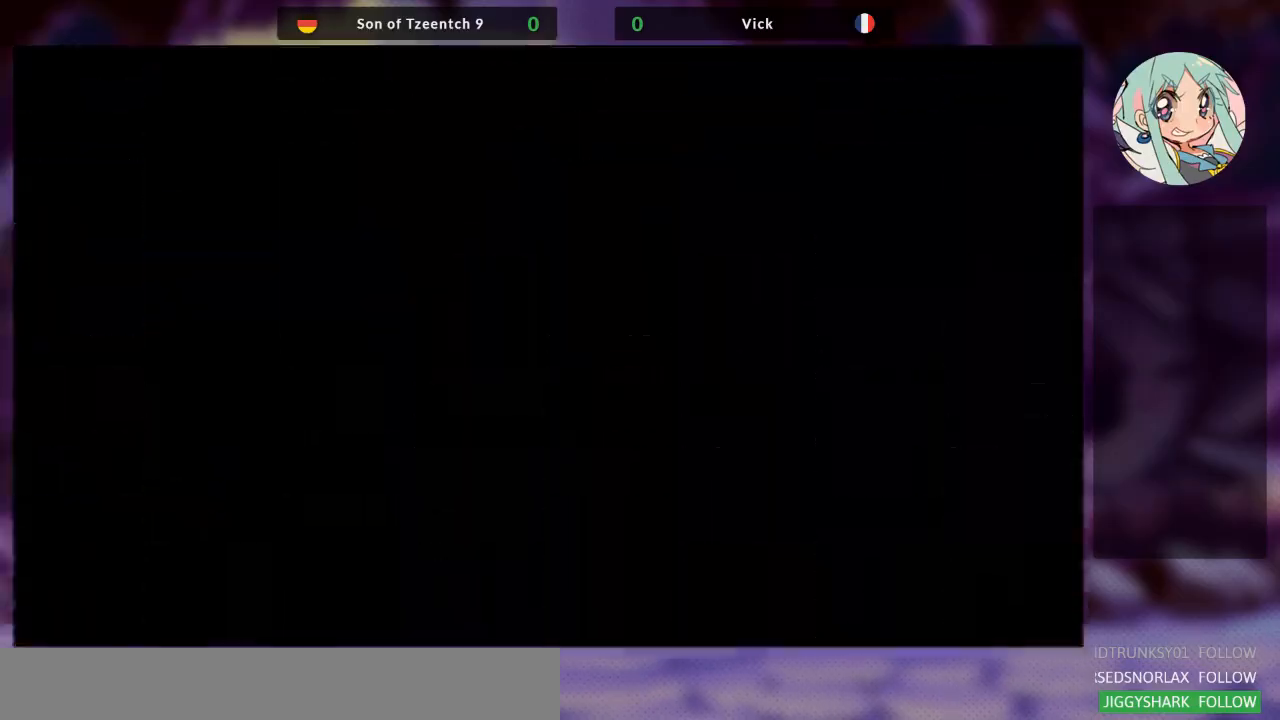
{"buttons": [], "left_stick": "center", "events": [[100, "SQUARE", "up"]]}
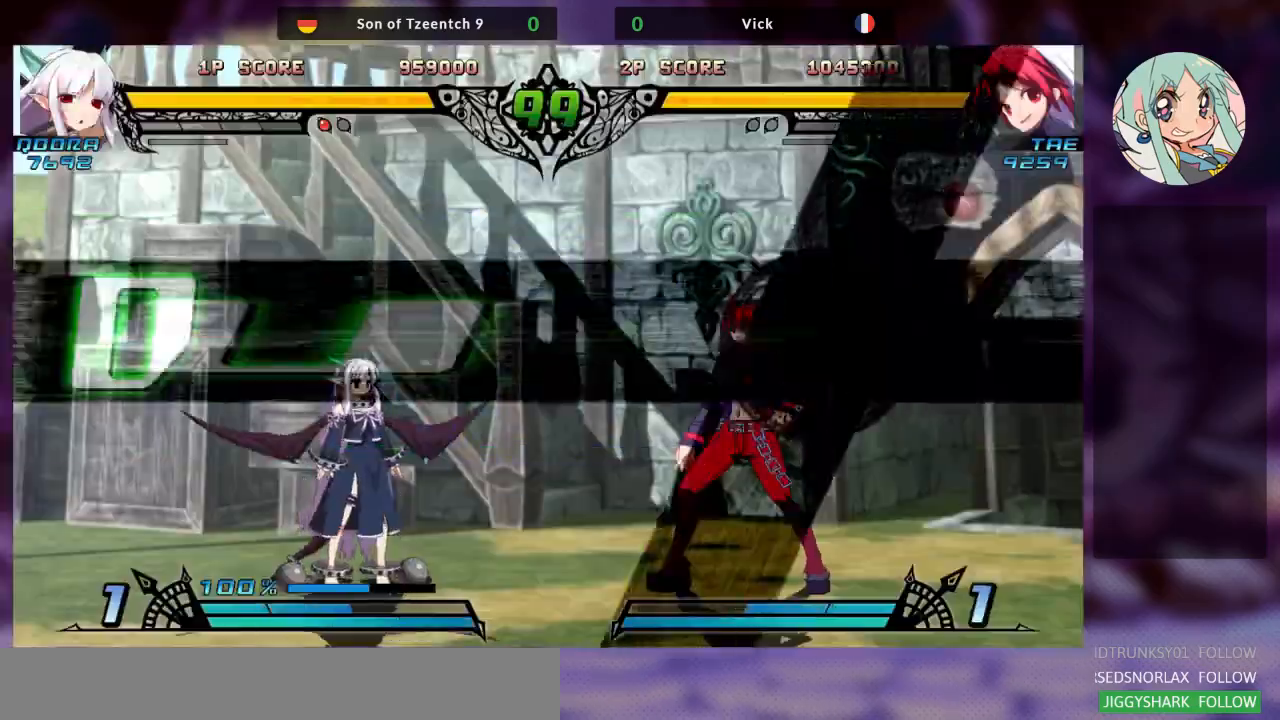
{"buttons": [], "left_stick": "center", "events": [[233, "SQUARE", "down"], [500, "SQUARE", "up"]]}
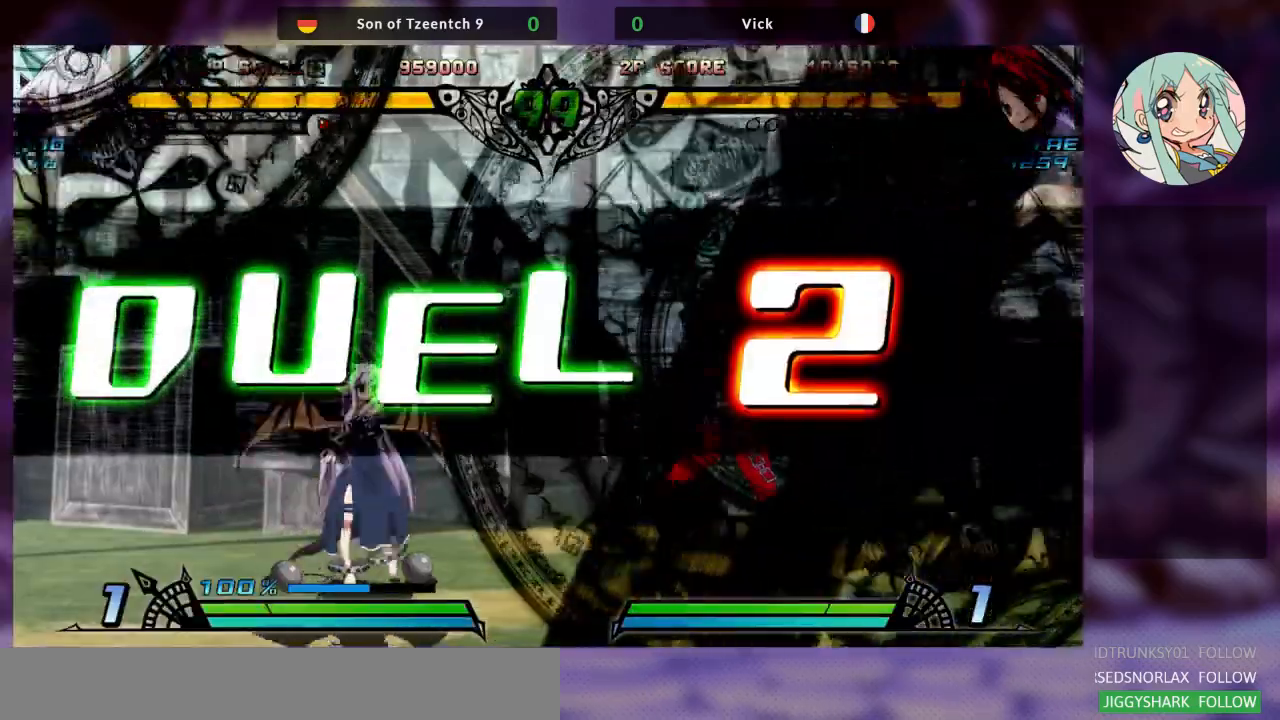
{"buttons": [], "left_stick": "center", "events": []}
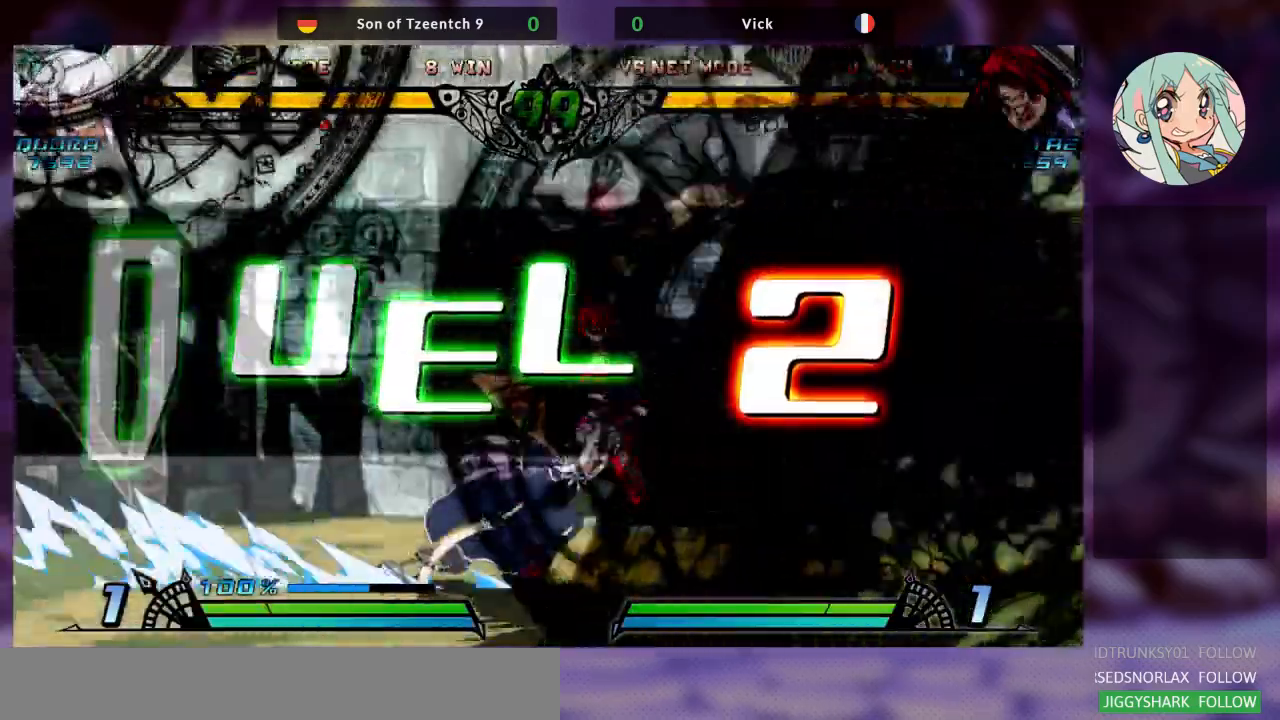
{"buttons": ["R1"], "left_stick": "left", "events": [[133, "left_stick", "left"], [400, "R1", "down"]]}
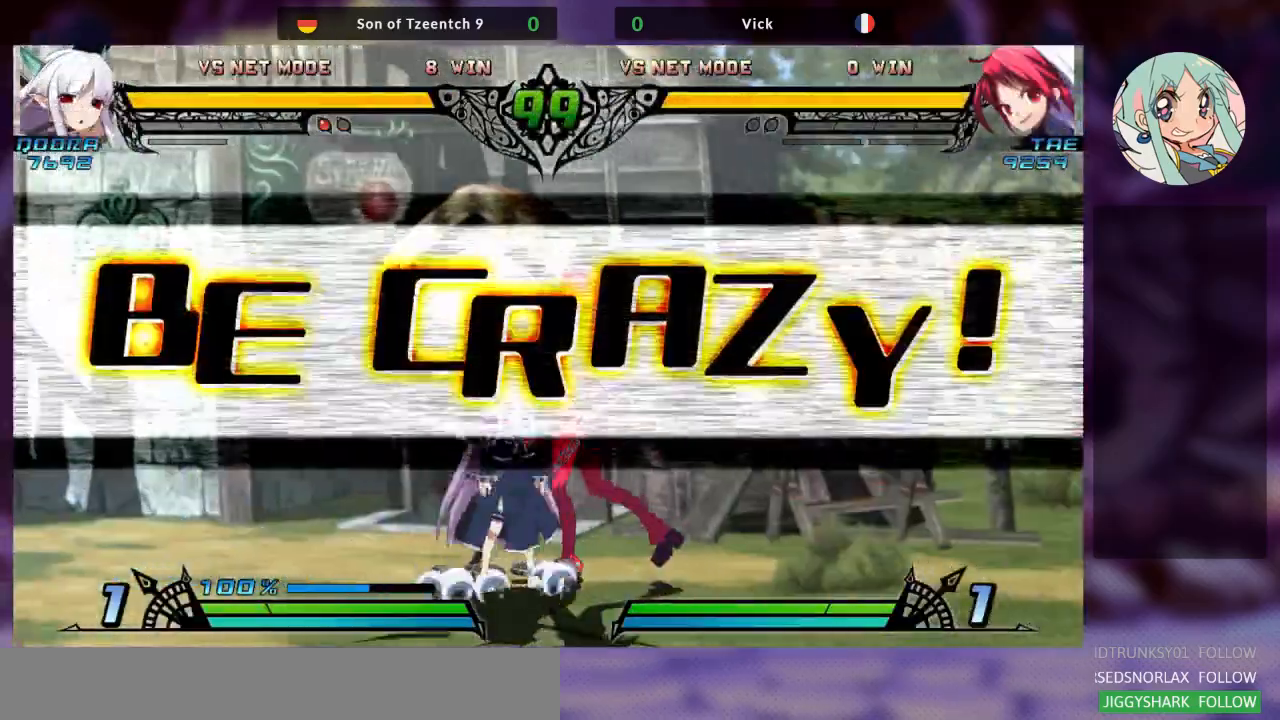
{"buttons": [], "left_stick": "left", "events": [[33, "R1", "up"]]}
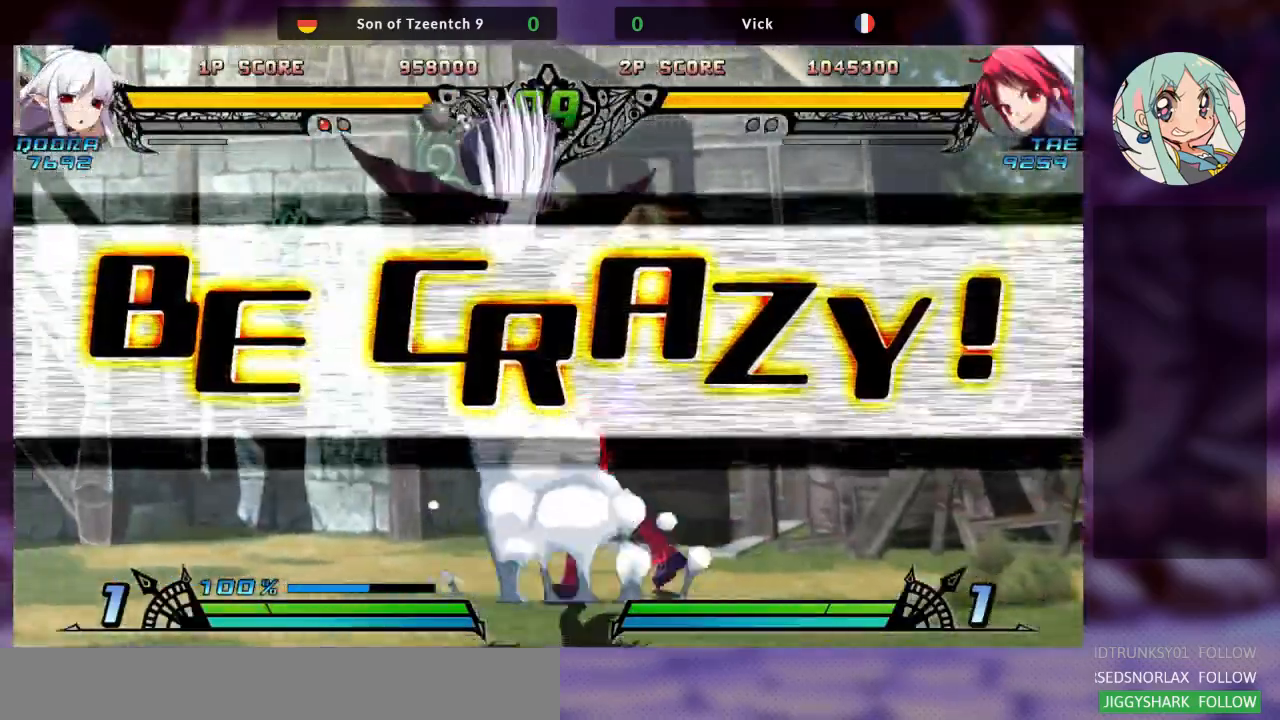
{"buttons": [], "left_stick": "left", "events": [[367, "R1", "down"], [467, "R1", "up"]]}
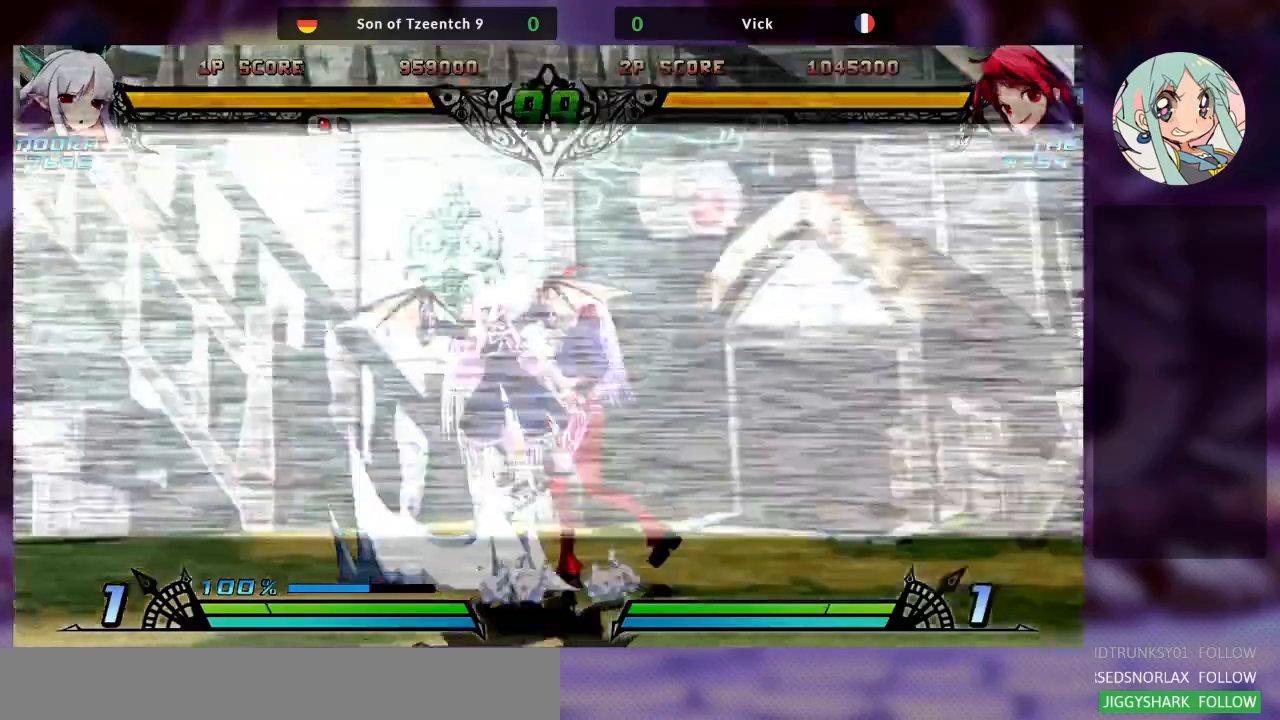
{"buttons": [], "left_stick": "up-left", "events": [[67, "R1", "down"], [133, "R1", "up"], [467, "left_stick", "up-left"]]}
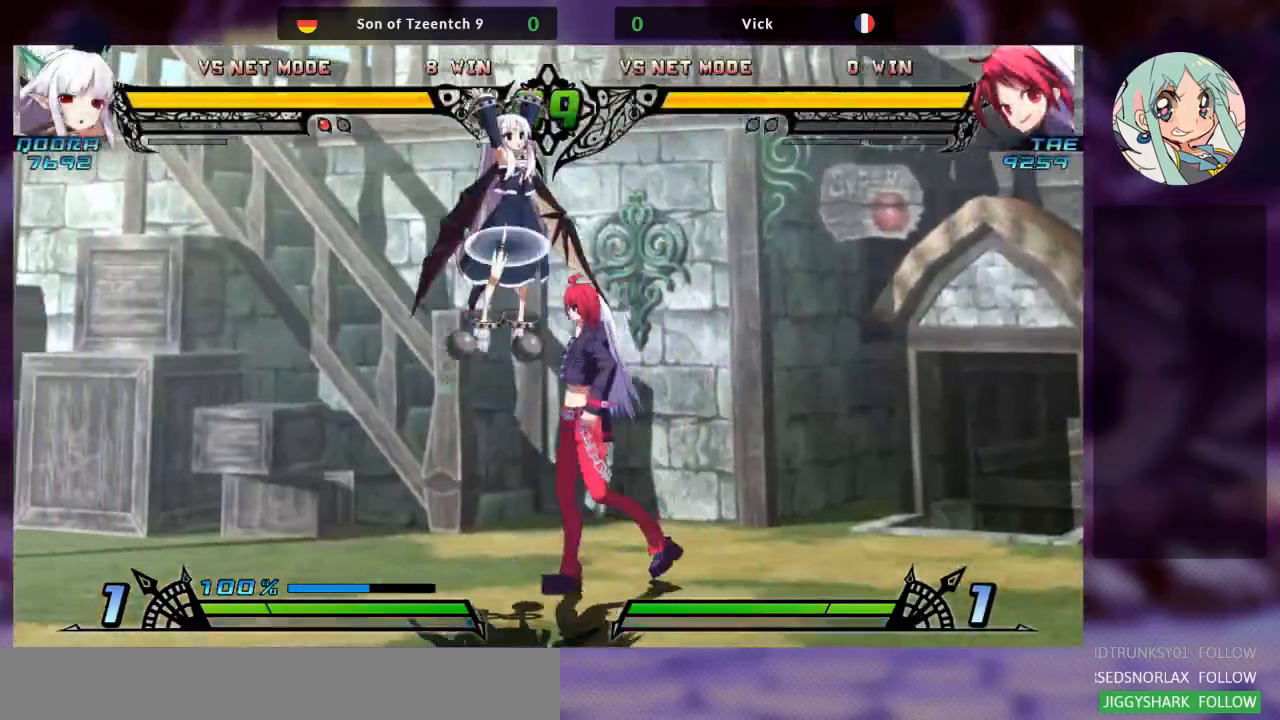
{"buttons": ["R1"], "left_stick": "left", "events": [[100, "R1", "down"], [233, "R1", "up"], [233, "left_stick", "left"], [300, "R1", "down"], [367, "R1", "up"], [433, "R1", "down"]]}
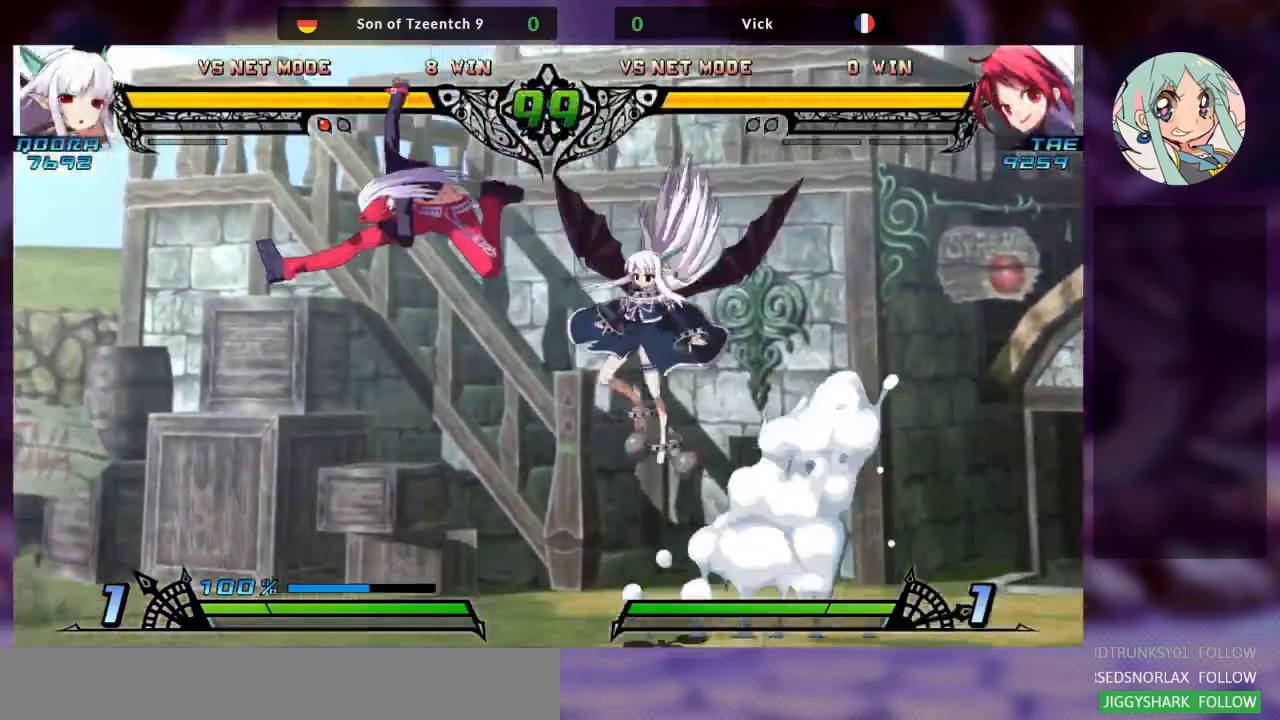
{"buttons": [], "left_stick": "right"}
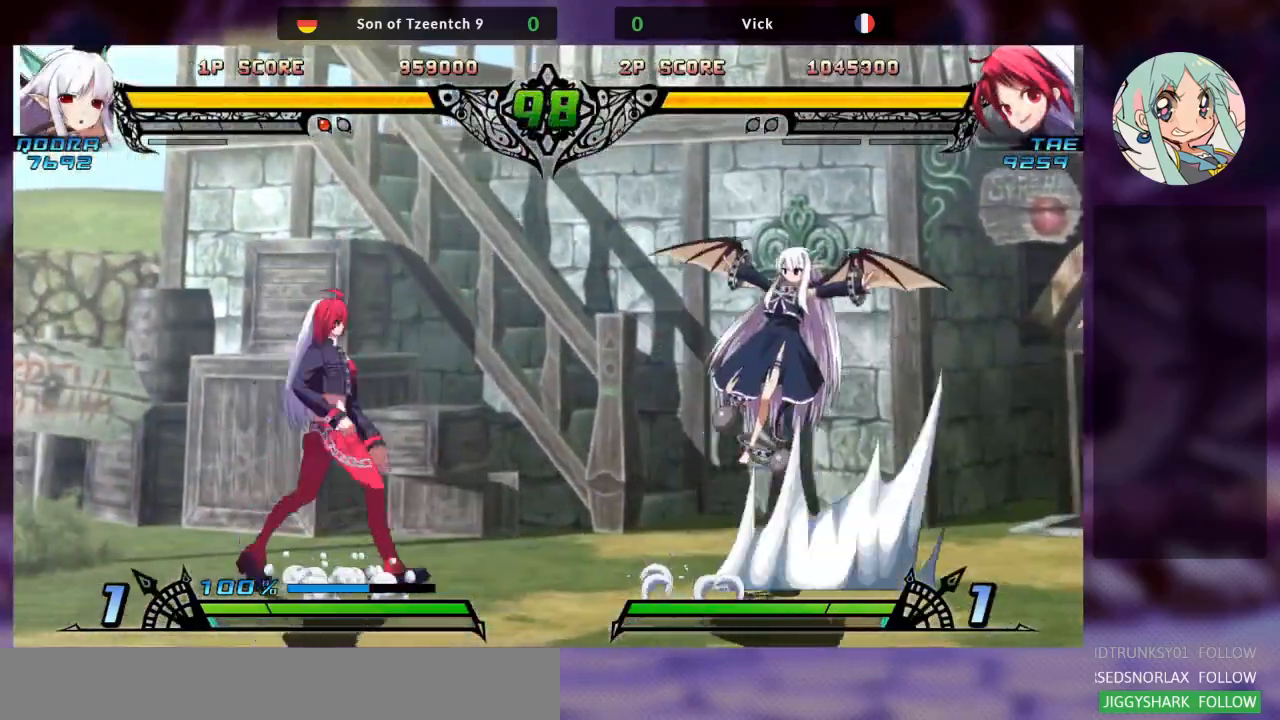
{"buttons": [], "left_stick": "center", "events": [[133, "left_stick", "up-right"], [500, "left_stick", "center"]]}